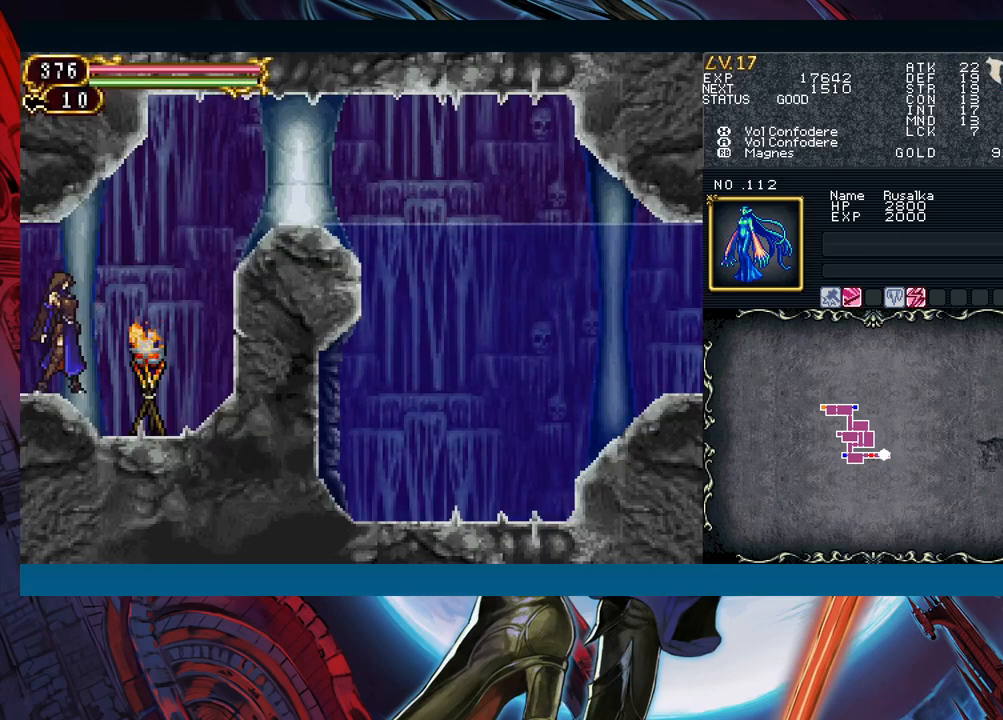
Gameplay with a controller (Xbox layout); each line is a JSON object with the inputs held at the frame after it. "events" lists button and stick changes between this image and that frame as [ms after this image, input, new state], when the widget could be followed in between. Not read: L2 L3 R2 R3 right_stick.
{"buttons": [], "left_stick": "center", "events": []}
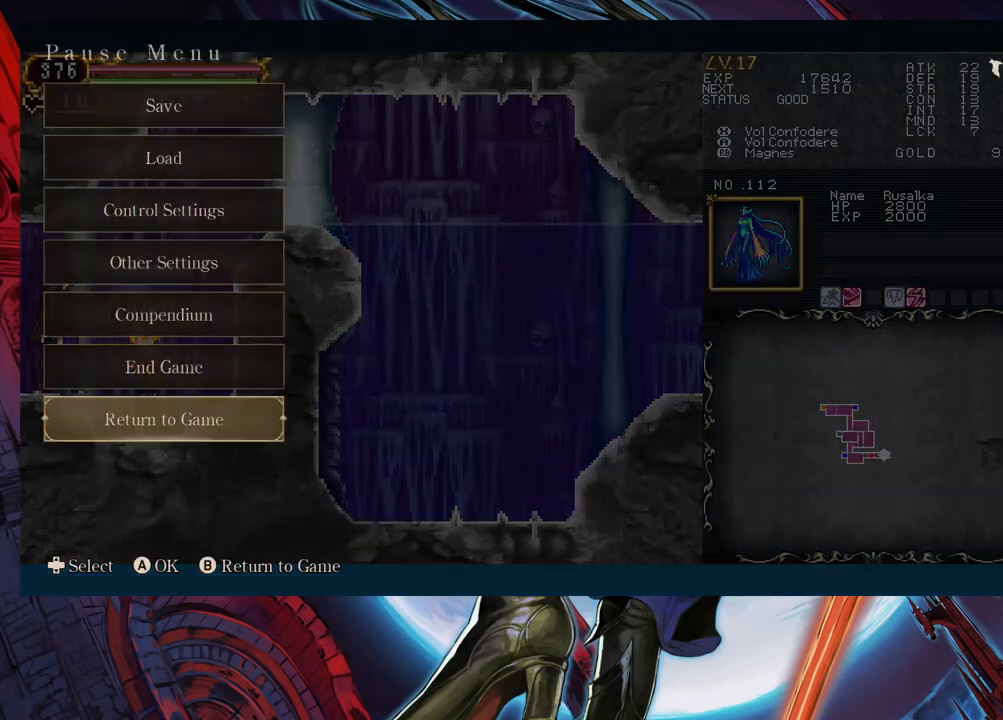
{"buttons": [], "left_stick": "center", "events": [[300, "left_stick", "up"], [367, "A", "down"], [367, "left_stick", "center"], [467, "A", "up"]]}
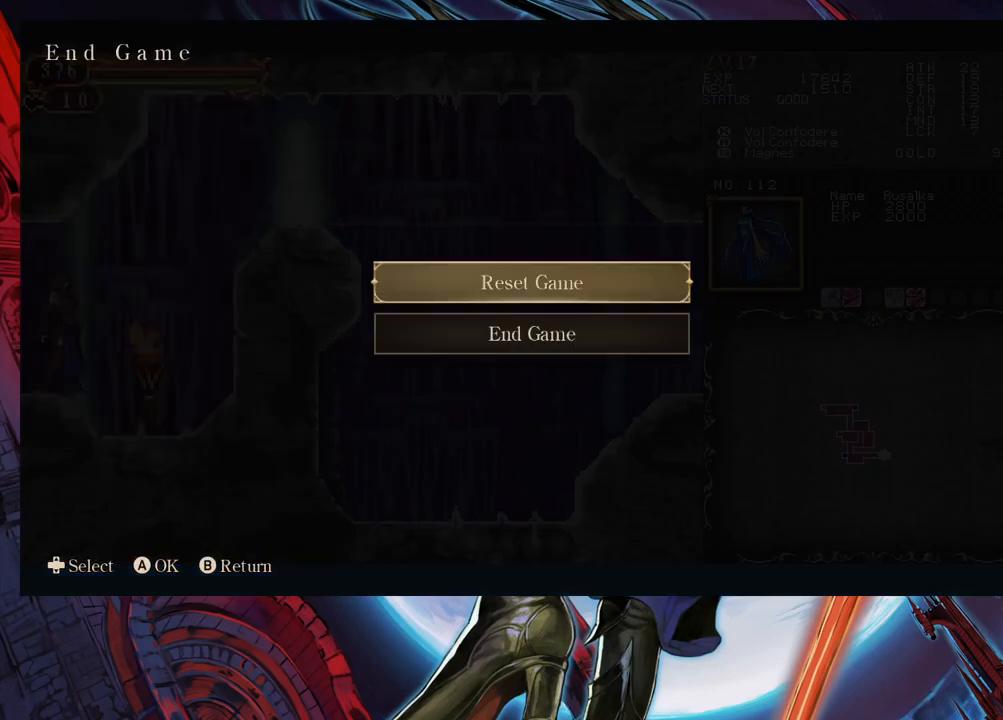
{"buttons": [], "left_stick": "up", "events": [[317, "left_stick", "down"], [417, "left_stick", "center"], [500, "left_stick", "up"]]}
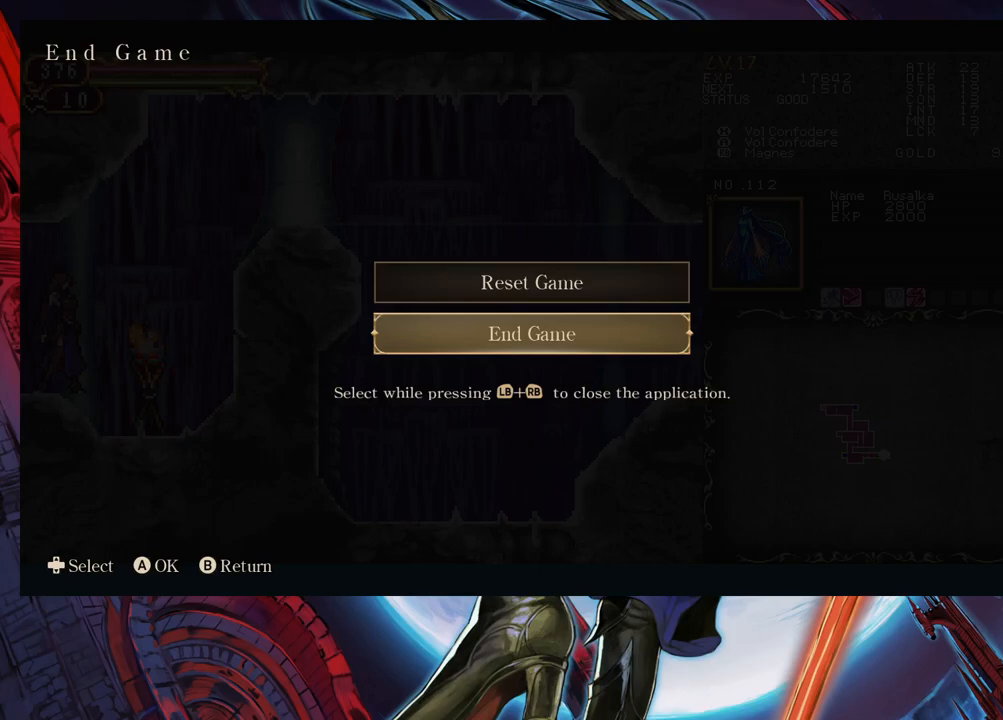
{"buttons": [], "left_stick": "center", "events": [[83, "left_stick", "center"], [150, "A", "down"], [217, "A", "up"]]}
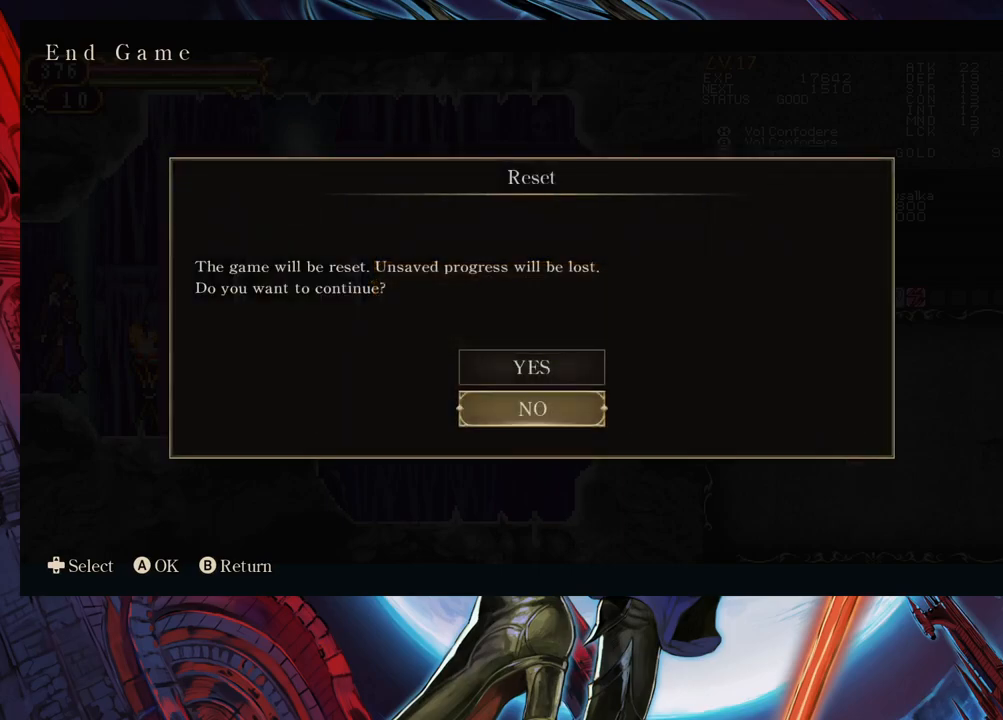
{"buttons": [], "left_stick": "center", "events": [[33, "left_stick", "up"], [117, "A", "down"], [117, "left_stick", "center"], [167, "A", "up"]]}
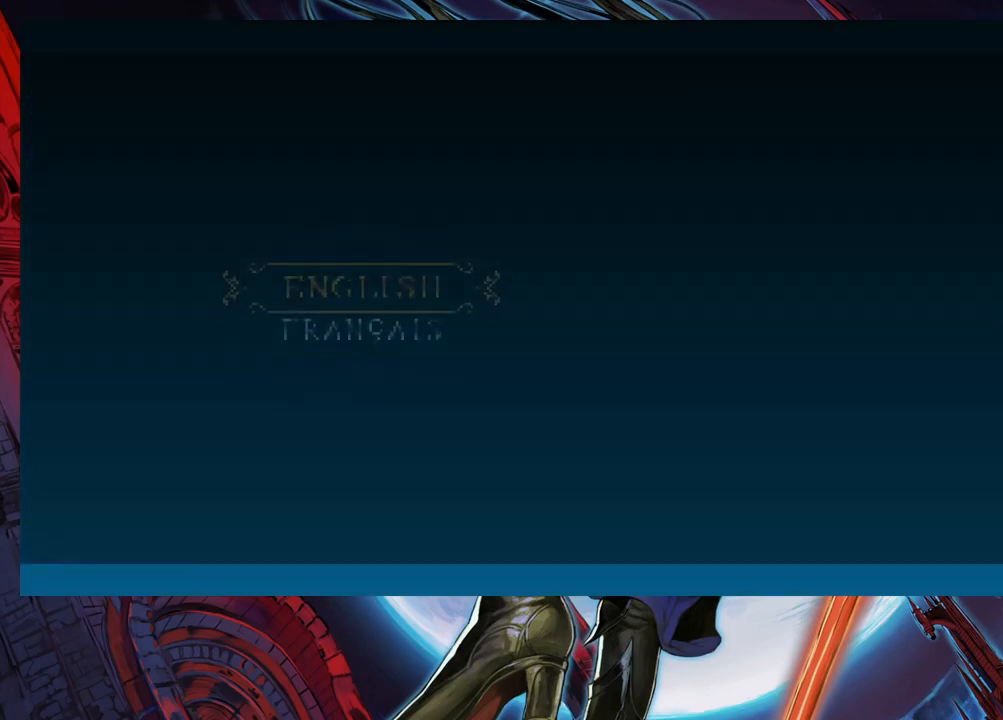
{"buttons": ["A"], "left_stick": "center", "events": [[33, "A", "down"], [83, "A", "up"], [150, "A", "down"], [217, "A", "up"], [317, "A", "down"], [367, "A", "up"], [467, "A", "down"]]}
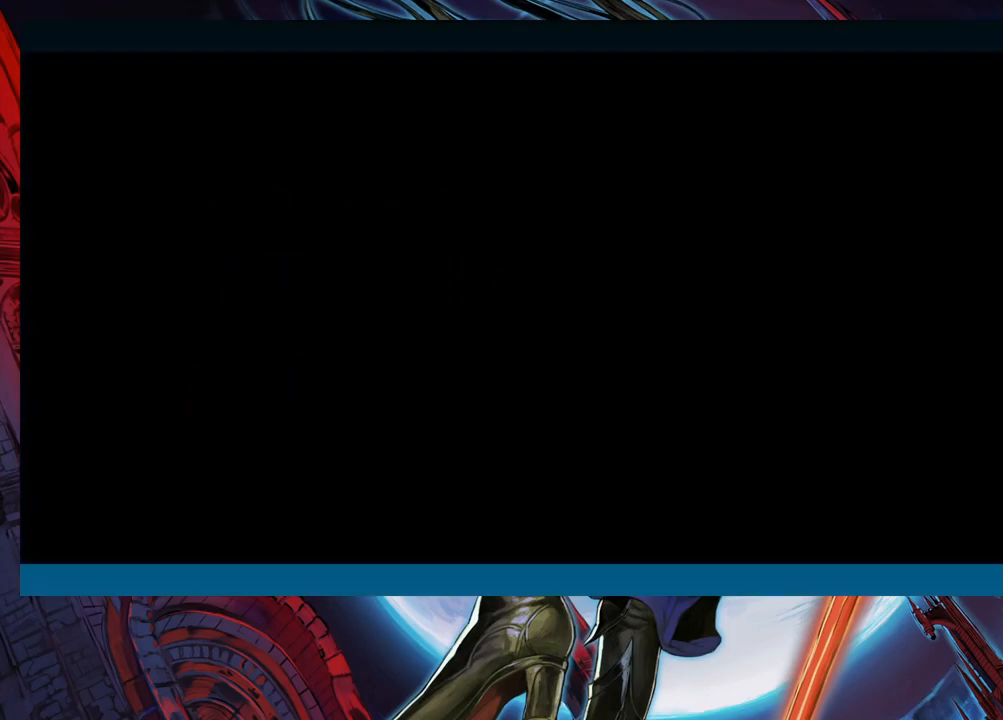
{"buttons": [], "left_stick": "center", "events": [[33, "A", "up"], [117, "A", "down"], [167, "A", "up"], [267, "A", "down"], [317, "A", "up"], [400, "A", "down"], [467, "A", "up"]]}
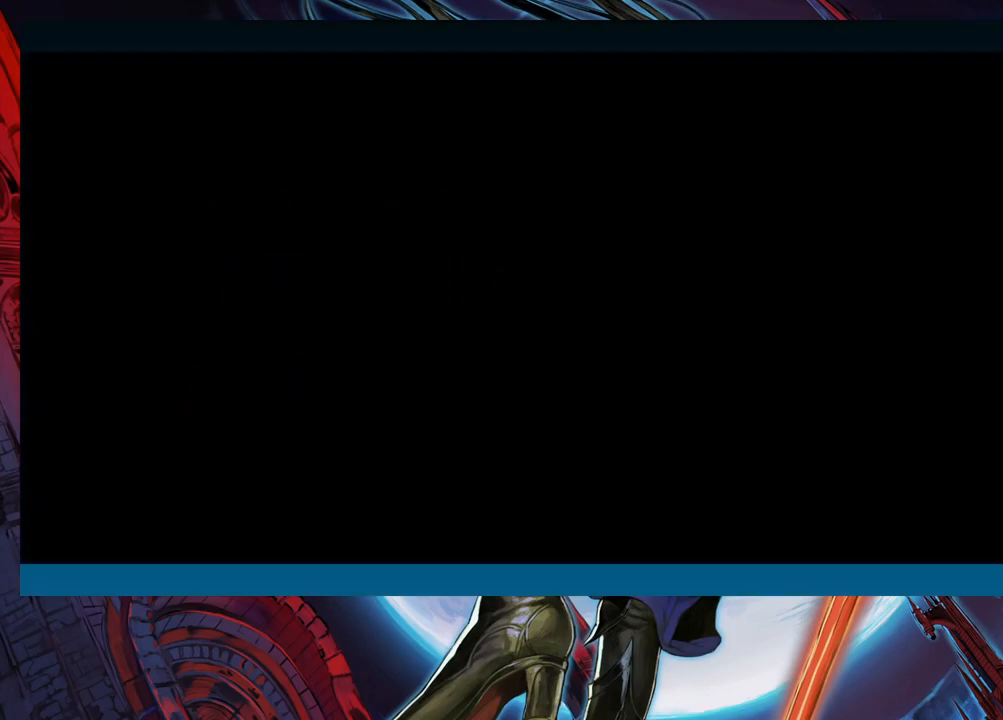
{"buttons": [], "left_stick": "center", "events": [[50, "A", "down"], [117, "A", "up"], [217, "A", "down"], [267, "A", "up"], [350, "A", "down"], [433, "A", "up"]]}
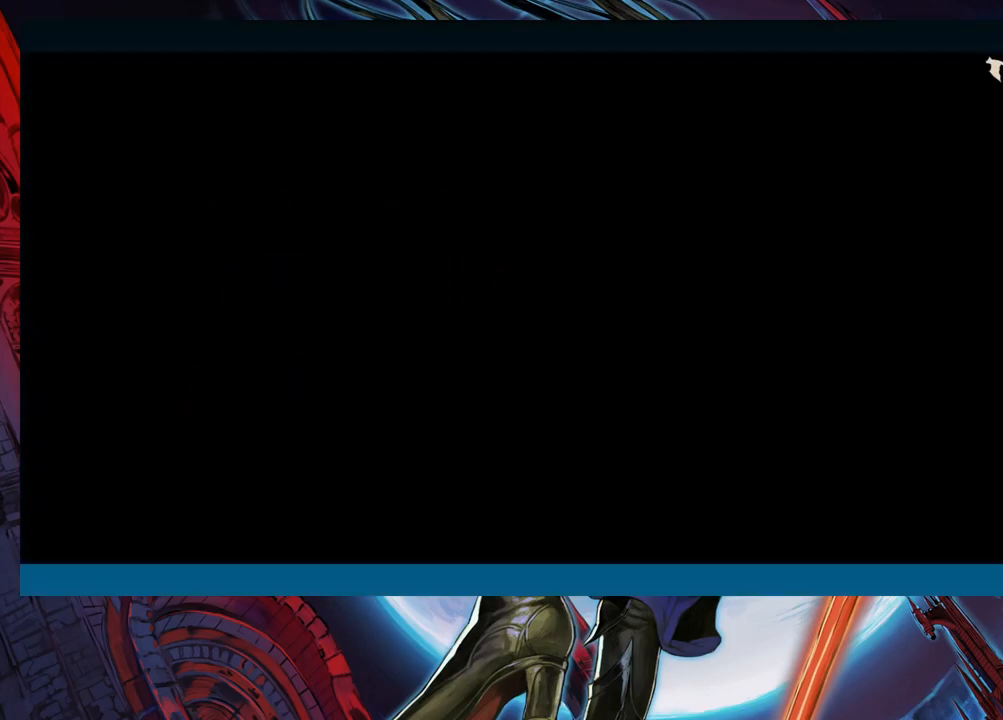
{"buttons": ["A"], "left_stick": "center", "events": [[33, "A", "down"], [100, "A", "up"], [183, "A", "down"], [250, "A", "up"], [333, "A", "down"], [400, "A", "up"], [500, "A", "down"]]}
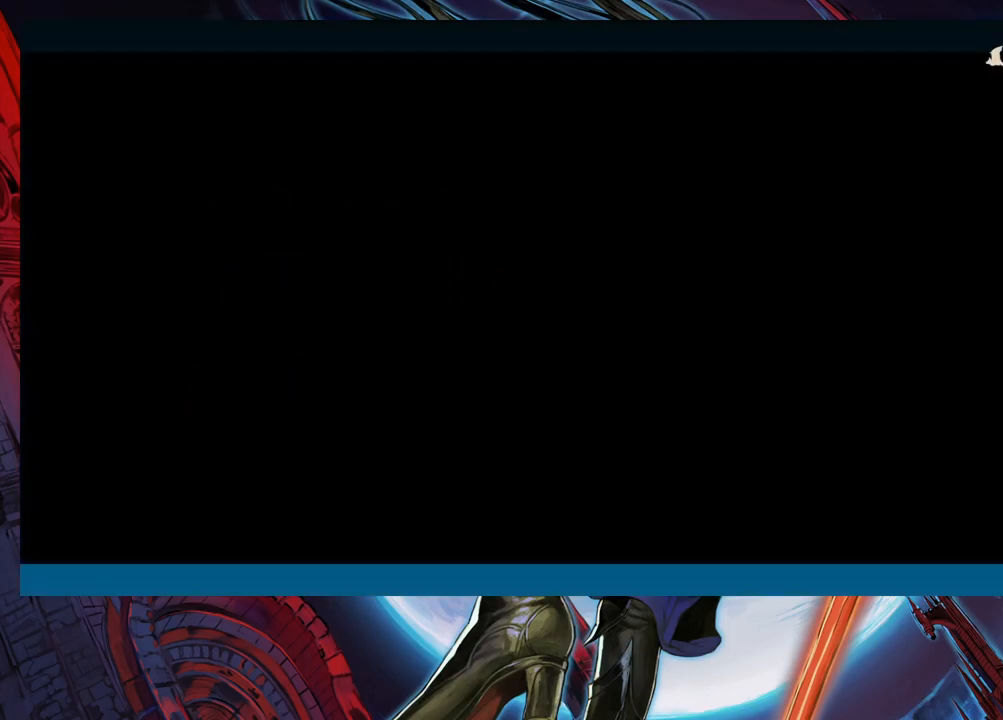
{"buttons": ["A"], "left_stick": "center", "events": [[50, "A", "up"], [133, "A", "down"], [217, "A", "up"], [300, "A", "down"], [383, "A", "up"], [467, "A", "down"]]}
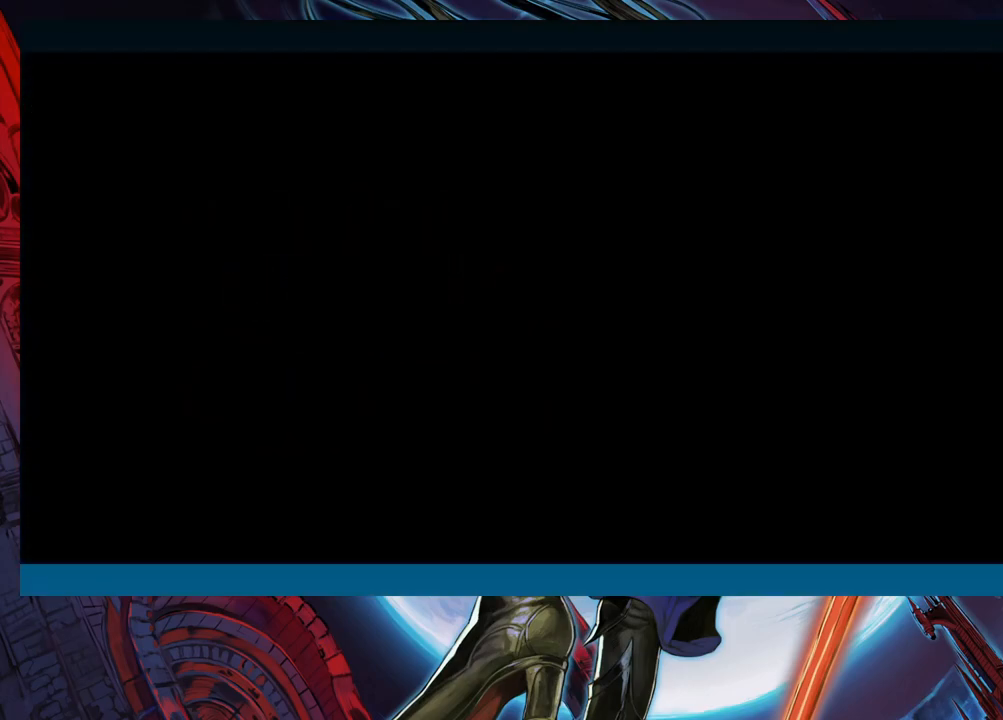
{"buttons": ["A"], "left_stick": "center", "events": [[33, "A", "up"], [133, "A", "down"], [200, "A", "up"], [300, "A", "down"], [367, "A", "up"], [450, "A", "down"]]}
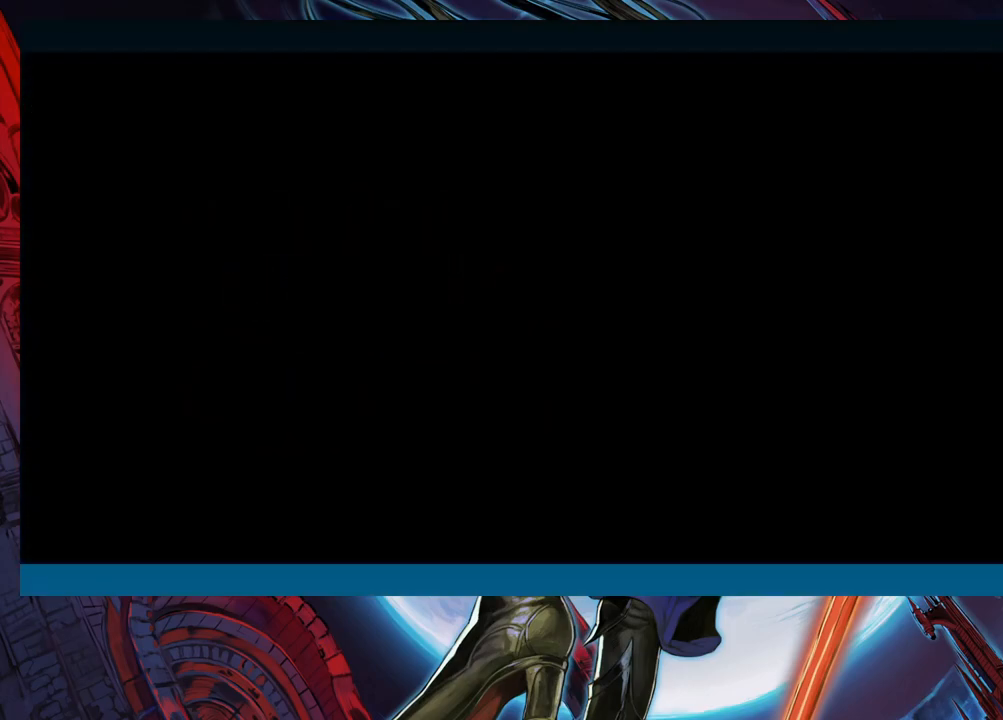
{"buttons": [], "left_stick": "center", "events": [[17, "A", "up"], [117, "A", "down"], [183, "A", "up"], [267, "A", "down"], [333, "A", "up"], [433, "A", "down"], [500, "A", "up"]]}
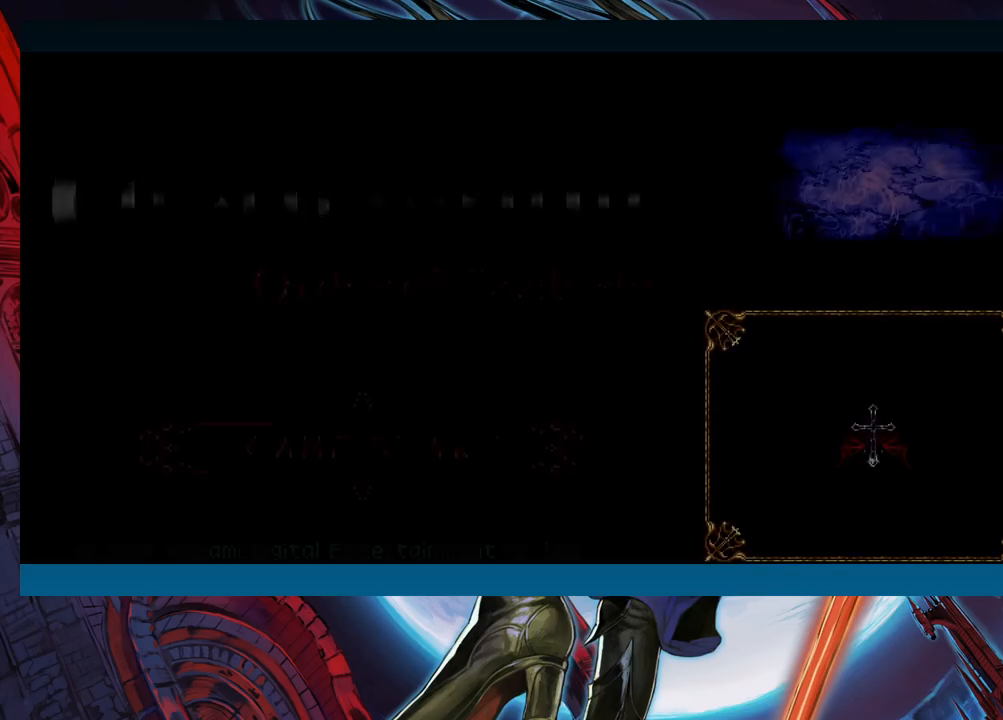
{"buttons": [], "left_stick": "center", "events": [[100, "A", "down"], [167, "A", "up"], [233, "A", "down"], [317, "A", "up"], [433, "A", "down"], [467, "A", "up"]]}
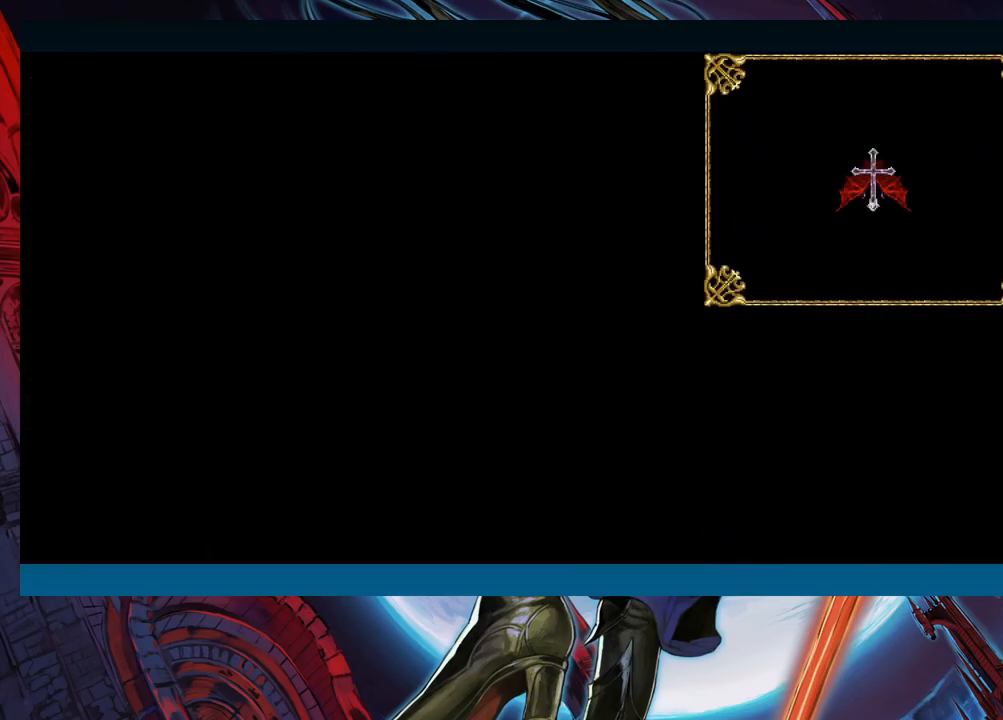
{"buttons": ["A"], "left_stick": "center", "events": [[433, "A", "down"]]}
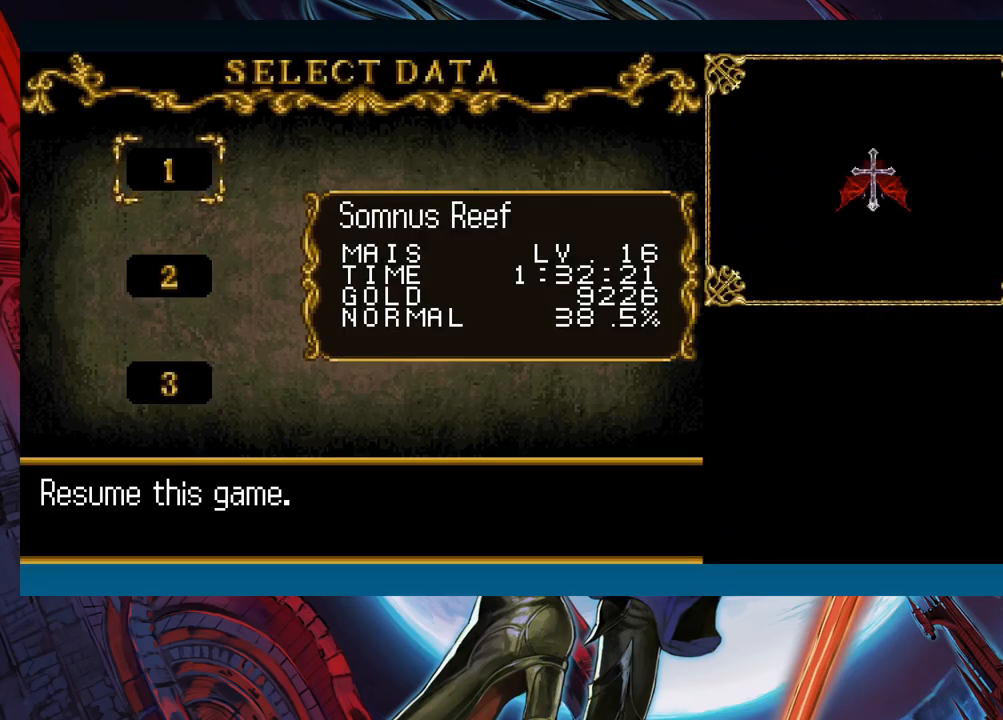
{"buttons": [], "left_stick": "right", "events": [[50, "A", "up"], [267, "left_stick", "right"]]}
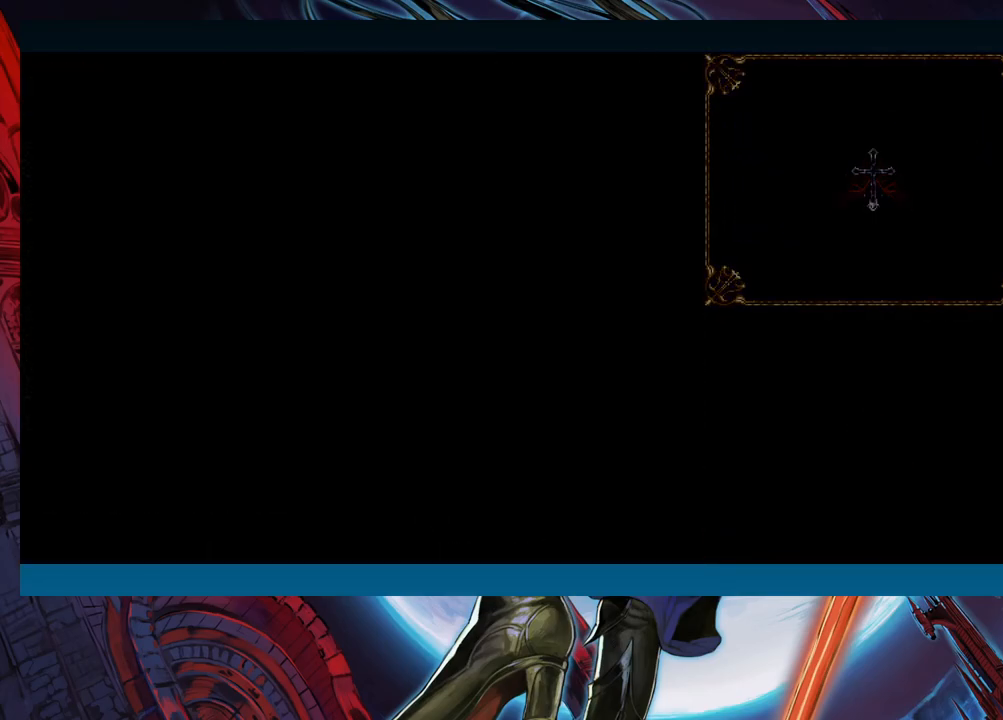
{"buttons": ["B"], "left_stick": "right", "events": [[150, "left_stick", "left"], [167, "Y", "down"], [217, "B", "down"], [233, "Y", "up"], [267, "left_stick", "right"], [417, "B", "up"], [500, "B", "down"]]}
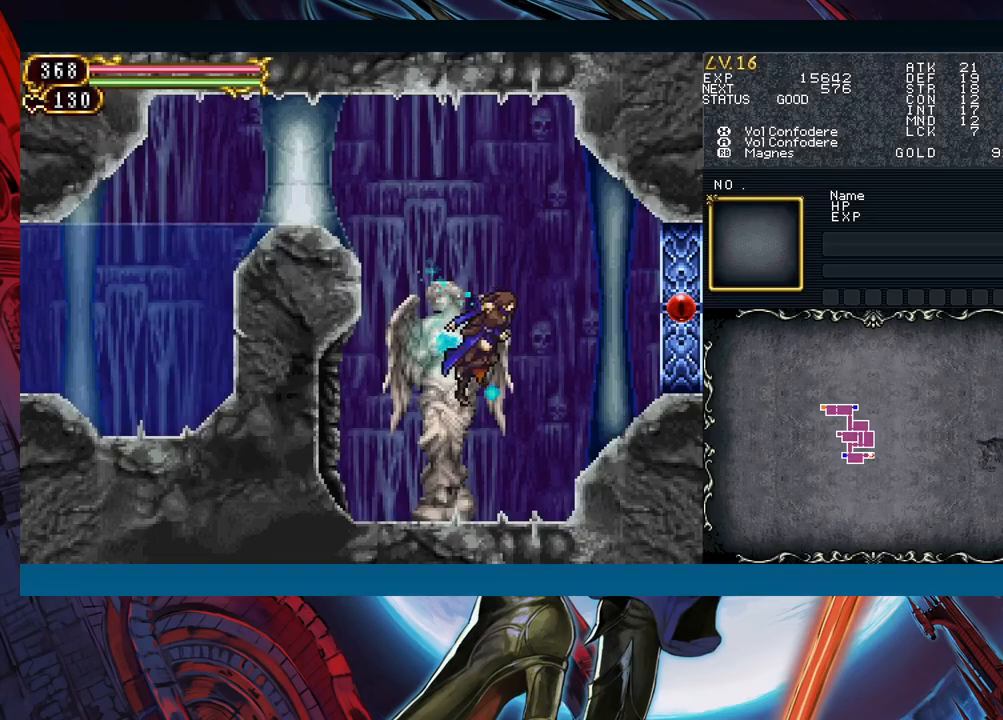
{"buttons": [], "left_stick": "center", "events": [[233, "B", "up"], [383, "START", "down"], [467, "START", "up"], [467, "left_stick", "center"]]}
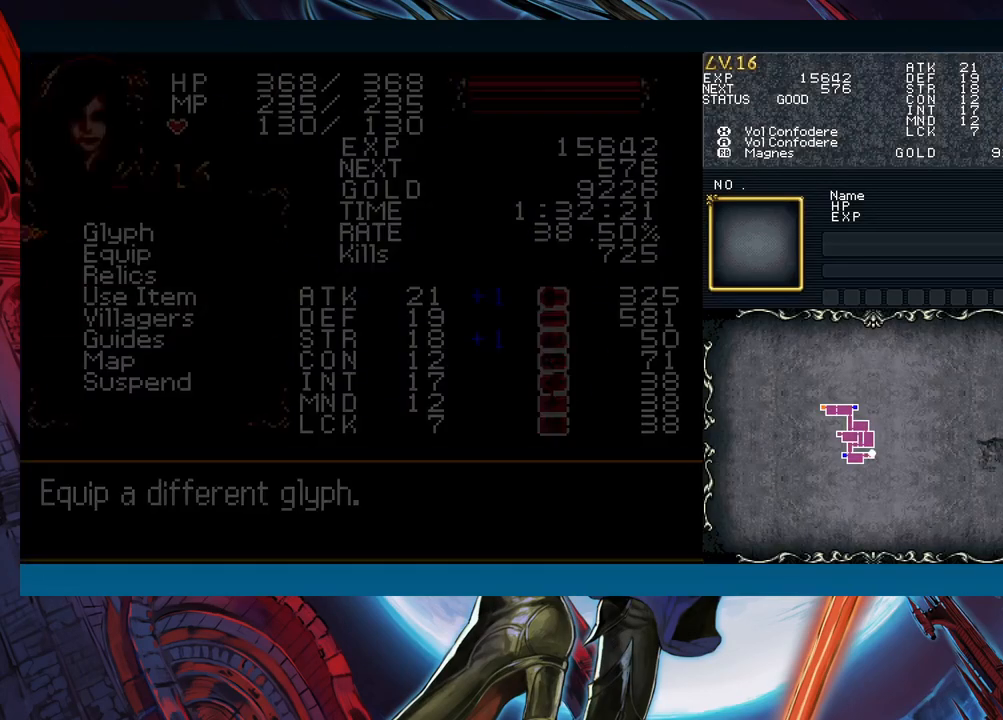
{"buttons": [], "left_stick": "center", "events": [[83, "A", "down"], [133, "A", "up"], [183, "A", "down"], [250, "A", "up"], [400, "A", "down"], [500, "A", "up"]]}
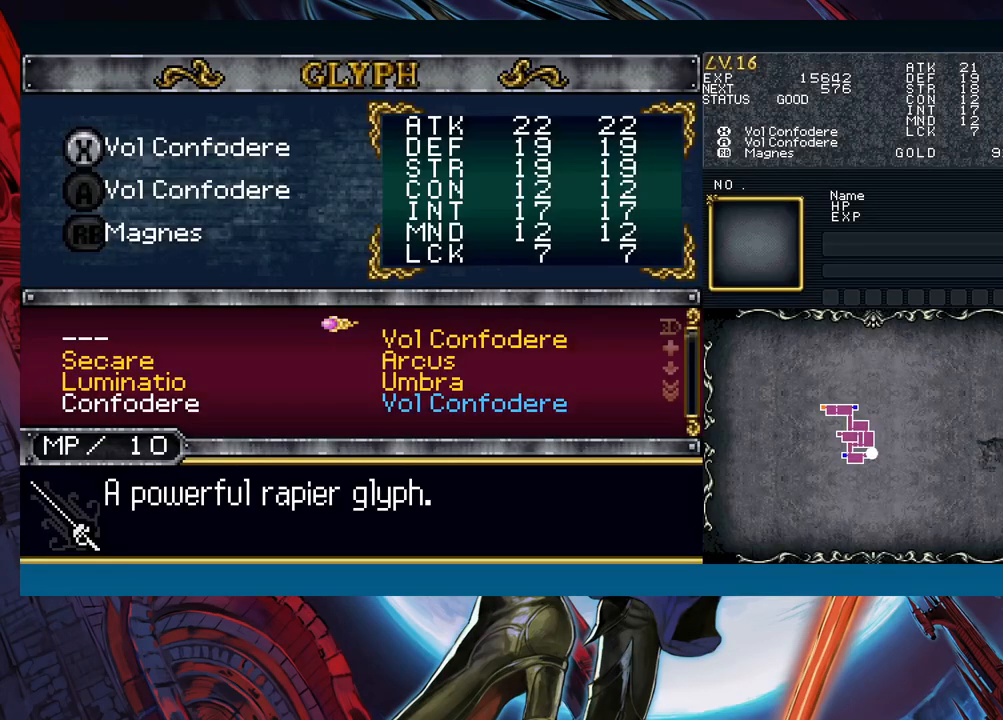
{"buttons": [], "left_stick": "center", "events": [[217, "left_stick", "down"], [317, "left_stick", "left"], [417, "left_stick", "center"]]}
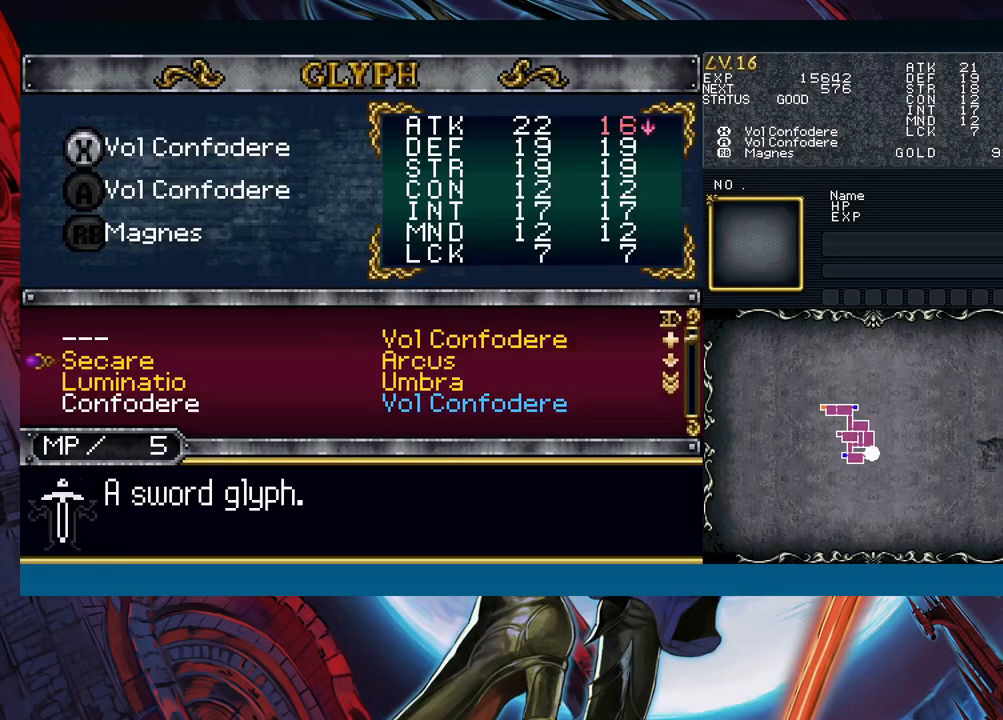
{"buttons": ["A"], "left_stick": "center", "events": [[317, "A", "down"], [400, "A", "up"], [400, "left_stick", "down"], [483, "A", "down"], [500, "left_stick", "center"]]}
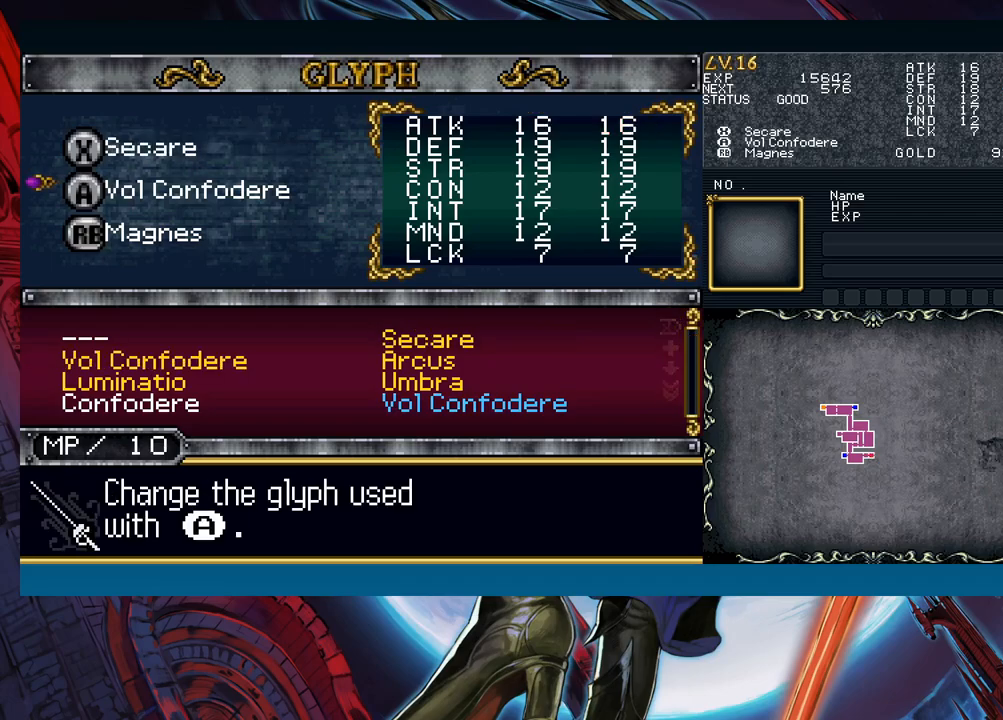
{"buttons": [], "left_stick": "center", "events": [[33, "A", "up"], [83, "left_stick", "right"], [183, "left_stick", "center"]]}
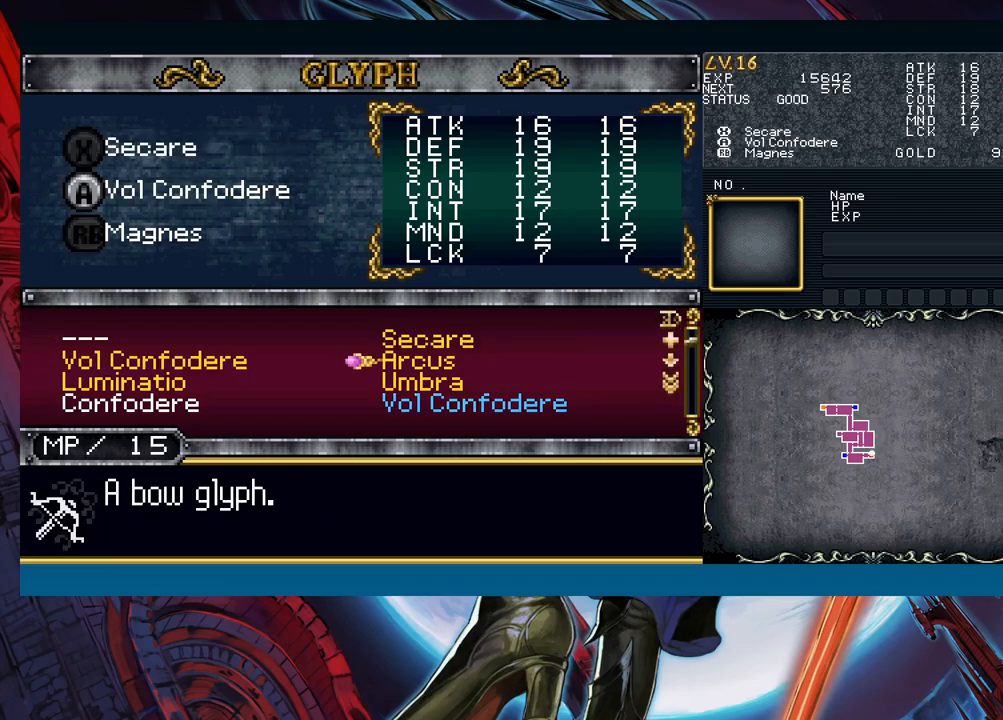
{"buttons": [], "left_stick": "center", "events": [[50, "left_stick", "up"], [167, "left_stick", "center"]]}
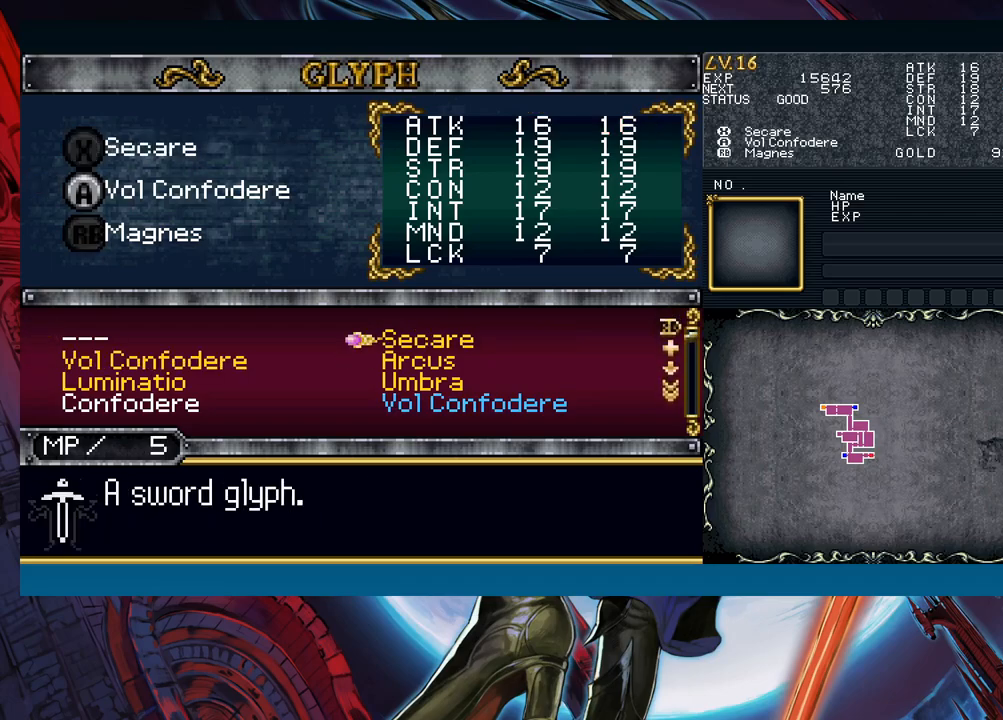
{"buttons": [], "left_stick": "center", "events": [[283, "A", "down"], [333, "A", "up"], [383, "B", "down"], [483, "B", "up"]]}
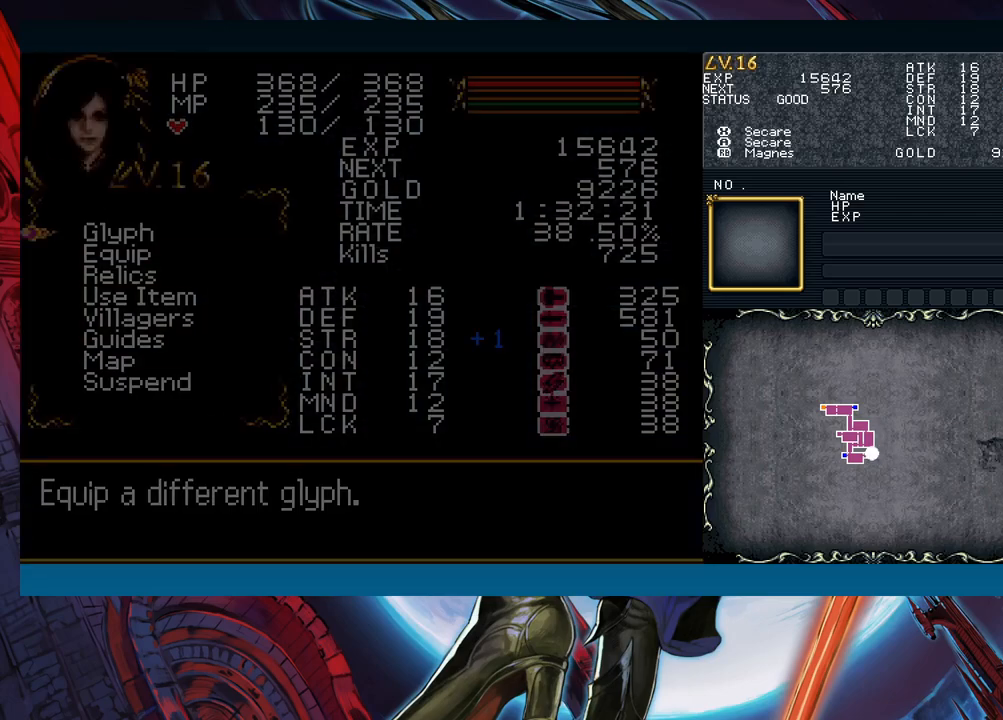
{"buttons": [], "left_stick": "right", "events": [[17, "left_stick", "right"], [133, "B", "down"], [200, "B", "up"]]}
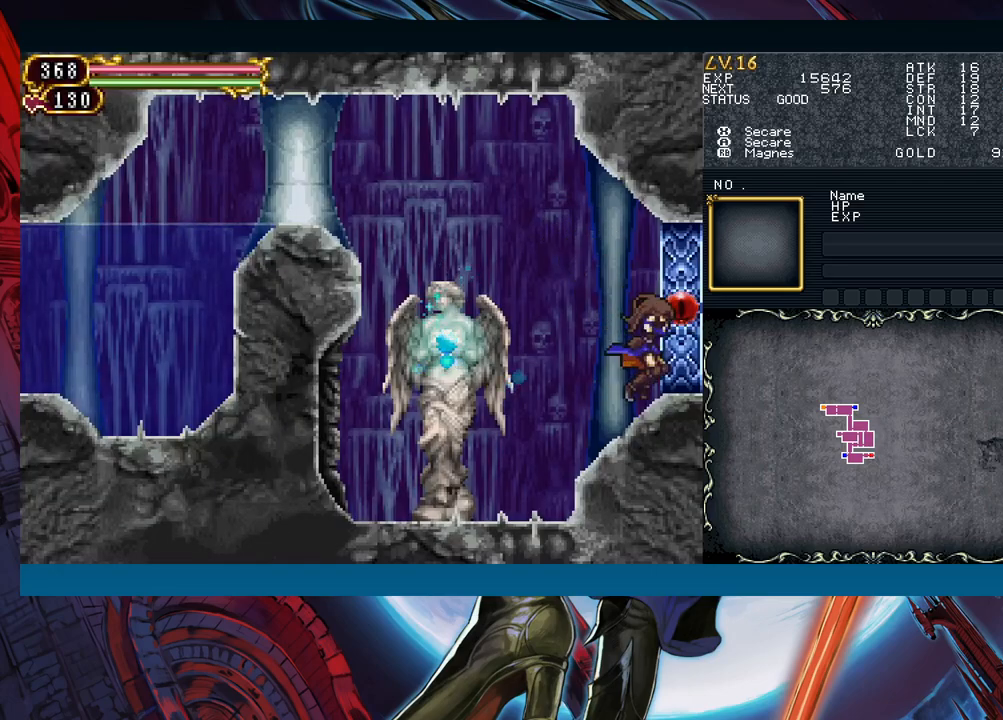
{"buttons": [], "left_stick": "right", "events": []}
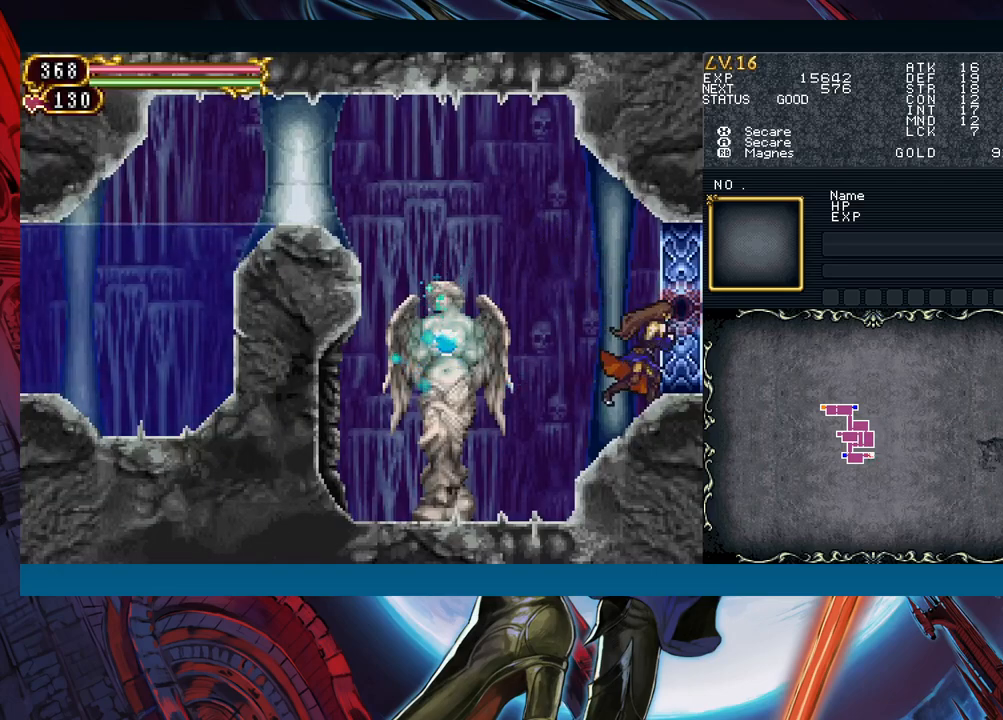
{"buttons": [], "left_stick": "center", "events": [[400, "left_stick", "center"]]}
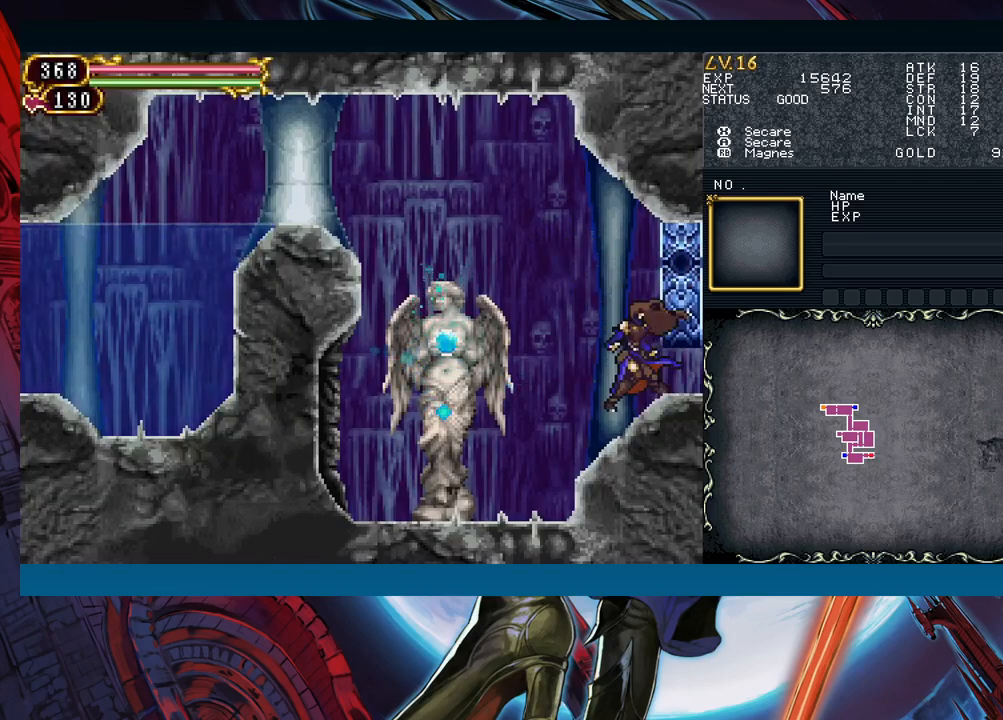
{"buttons": [], "left_stick": "right", "events": [[17, "left_stick", "down"], [33, "B", "down"], [133, "B", "up"], [133, "left_stick", "center"], [250, "left_stick", "right"]]}
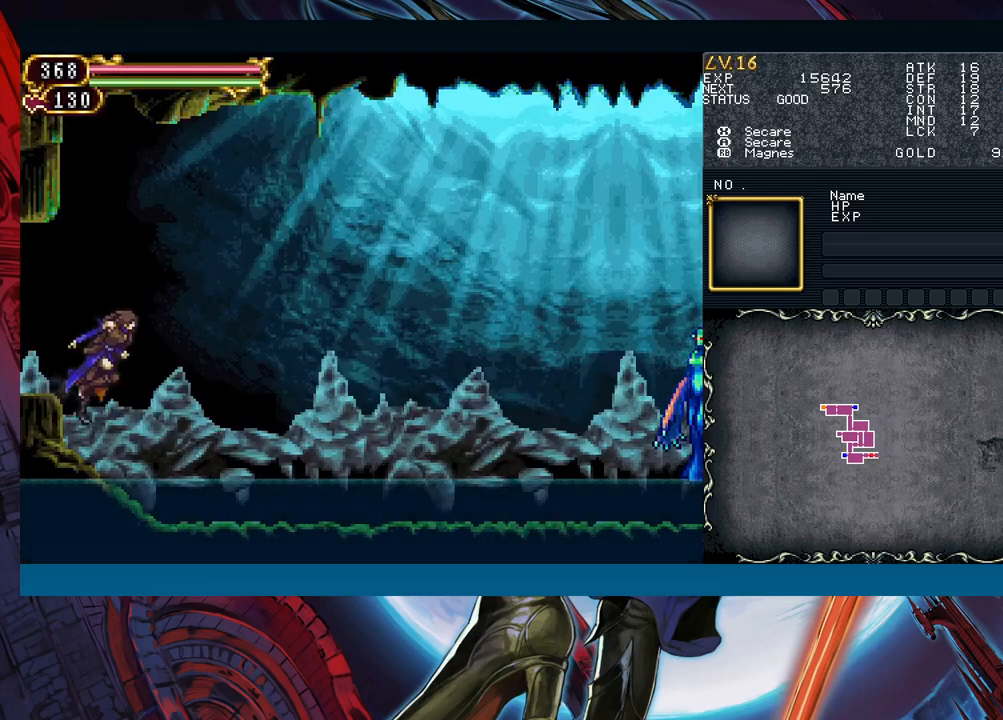
{"buttons": [], "left_stick": "right", "events": []}
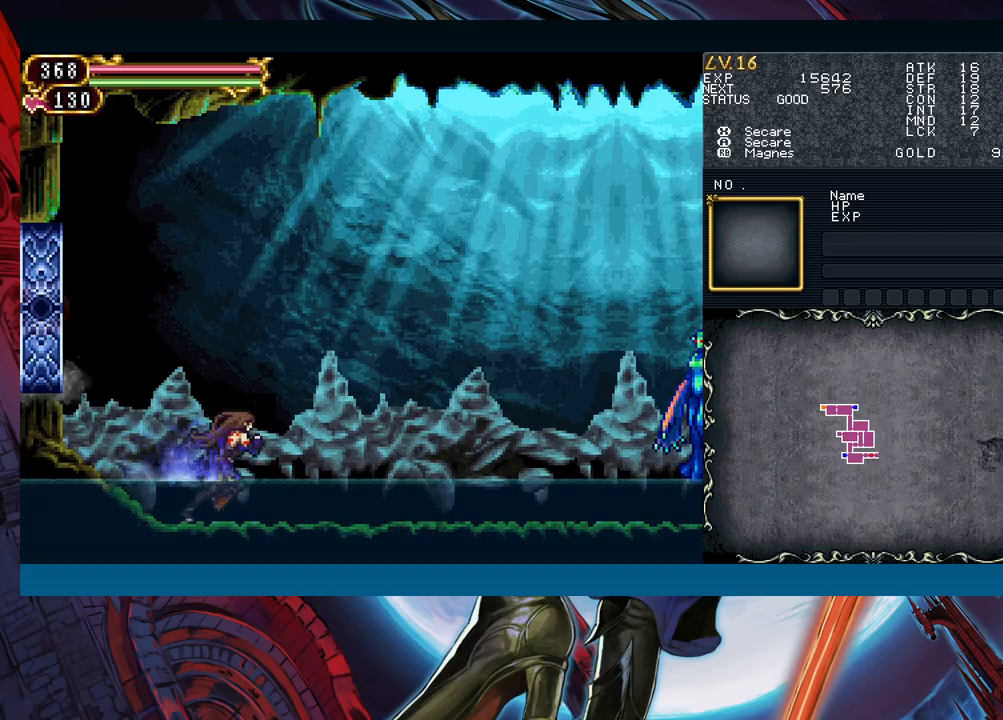
{"buttons": [], "left_stick": "up-right", "events": [[117, "left_stick", "up-right"], [150, "B", "down"], [283, "B", "up"], [350, "A", "down"], [467, "A", "up"]]}
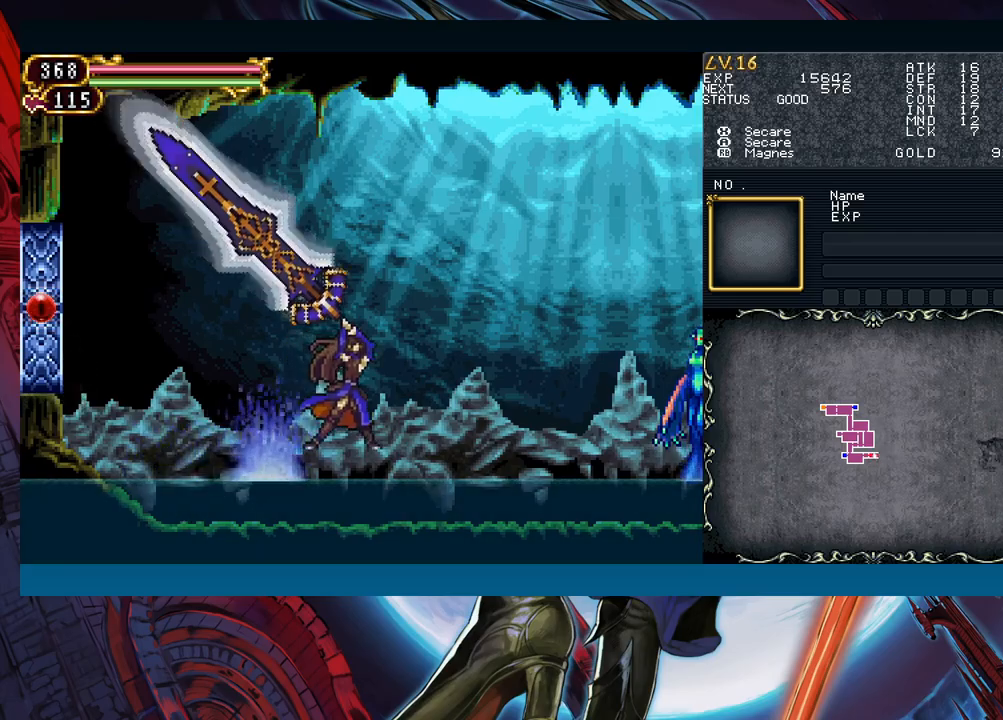
{"buttons": ["A"], "left_stick": "up-right", "events": [[183, "left_stick", "down-right"], [250, "Y", "down"], [317, "Y", "up"], [317, "left_stick", "up-right"], [417, "A", "down"]]}